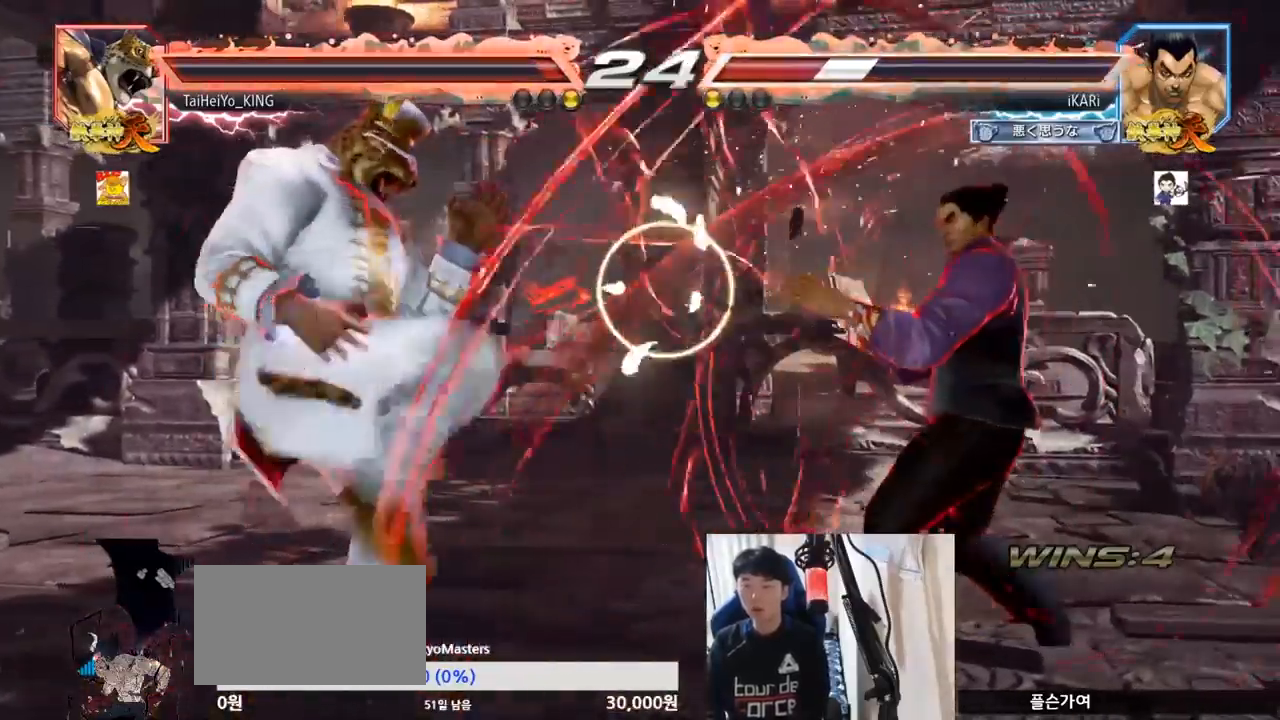
Gameplay with a controller (arcade stick); each line is a JSON object with the inputs held at the frame after it. "events" lists button and stick changes between this image and that frame as [ms after this image, input, new state], when the widget could be followed in between. Not read: L3 R3.
{"buttons": [], "left_stick": "down", "events": [[17, "left_stick", "right"], [67, "left_stick", "center"], [133, "left_stick", "right"], [484, "left_stick", "down"]]}
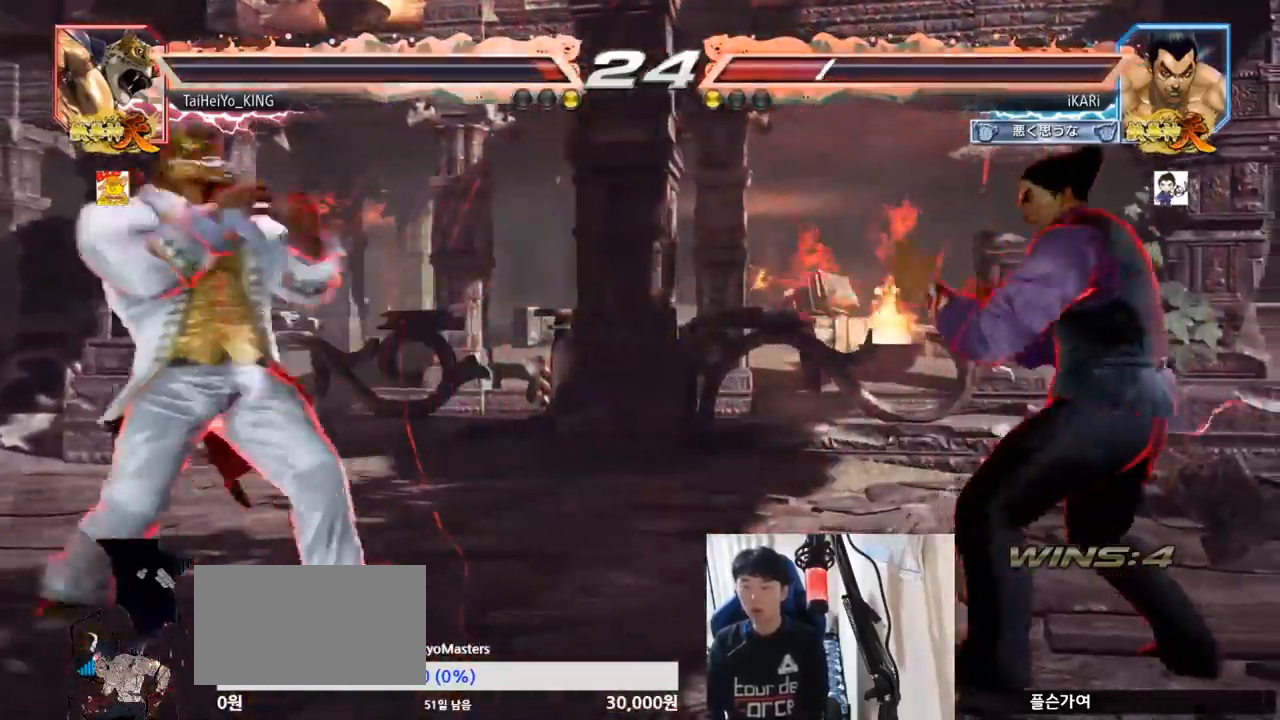
{"buttons": [], "left_stick": "center", "events": [[50, "left_stick", "center"], [201, "CIRCLE", "down"], [201, "SQUARE", "down"], [267, "SQUARE", "up"], [284, "CIRCLE", "up"]]}
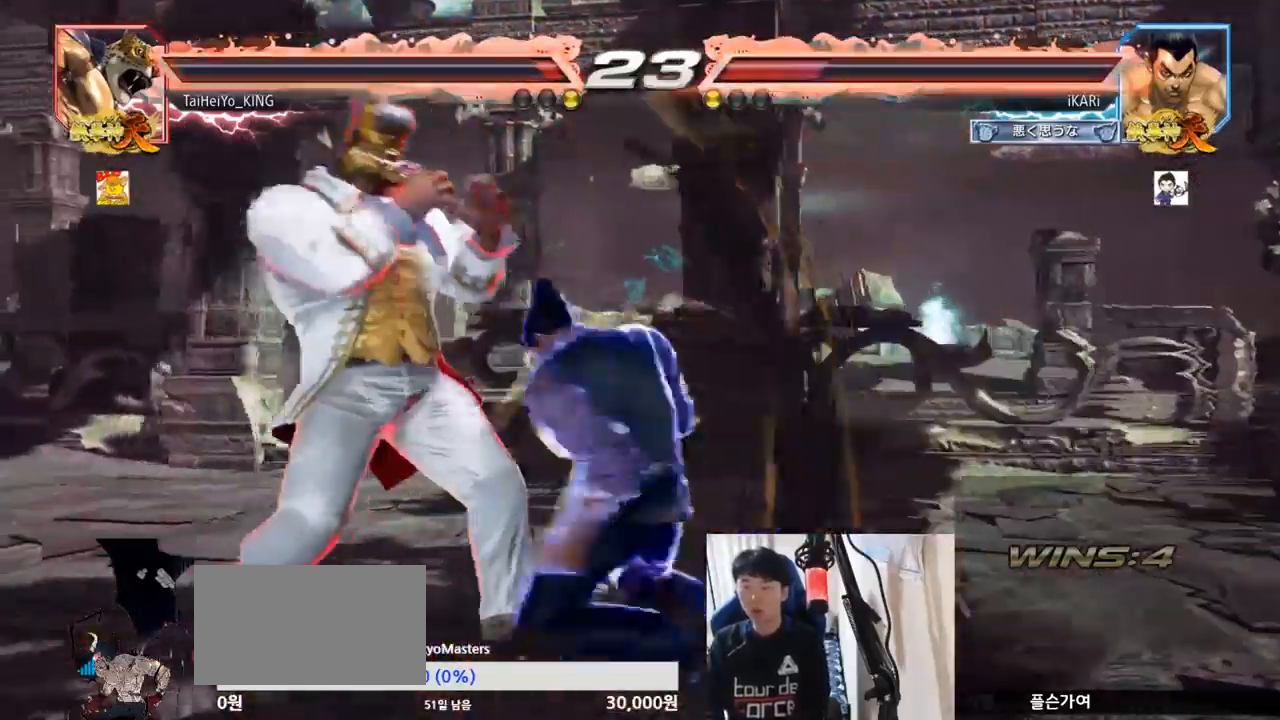
{"buttons": [], "left_stick": "center", "events": []}
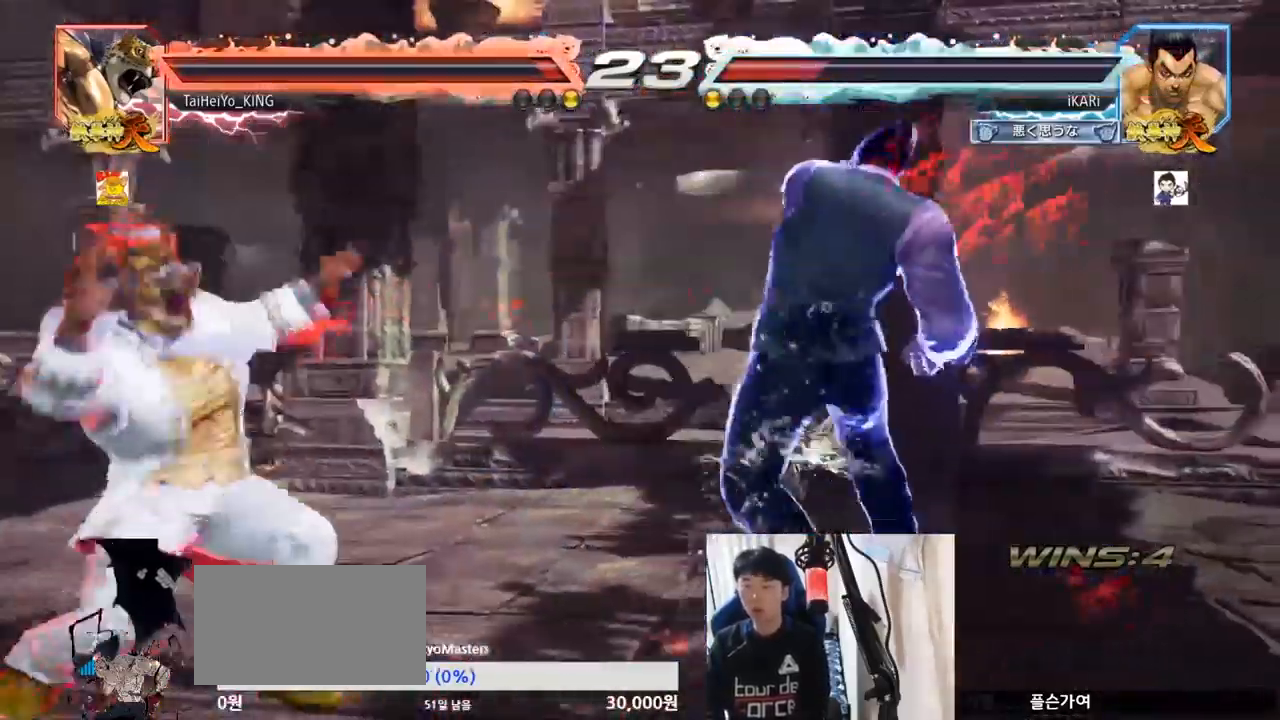
{"buttons": ["TRIANGLE"], "left_stick": "down-right", "events": [[117, "left_stick", "left"], [167, "left_stick", "center"], [267, "left_stick", "left"], [401, "left_stick", "down-right"], [417, "CROSS", "down"], [468, "CROSS", "up"], [468, "TRIANGLE", "down"]]}
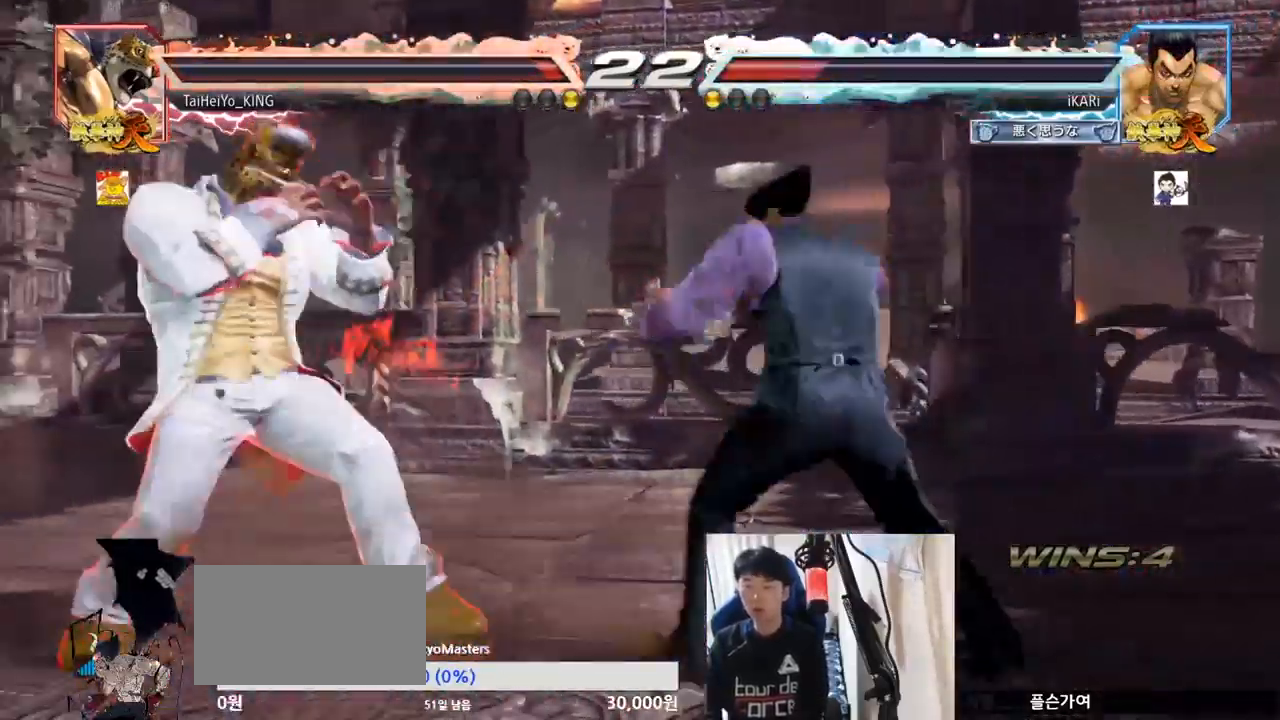
{"buttons": [], "left_stick": "center", "events": [[17, "TRIANGLE", "up"], [33, "left_stick", "center"]]}
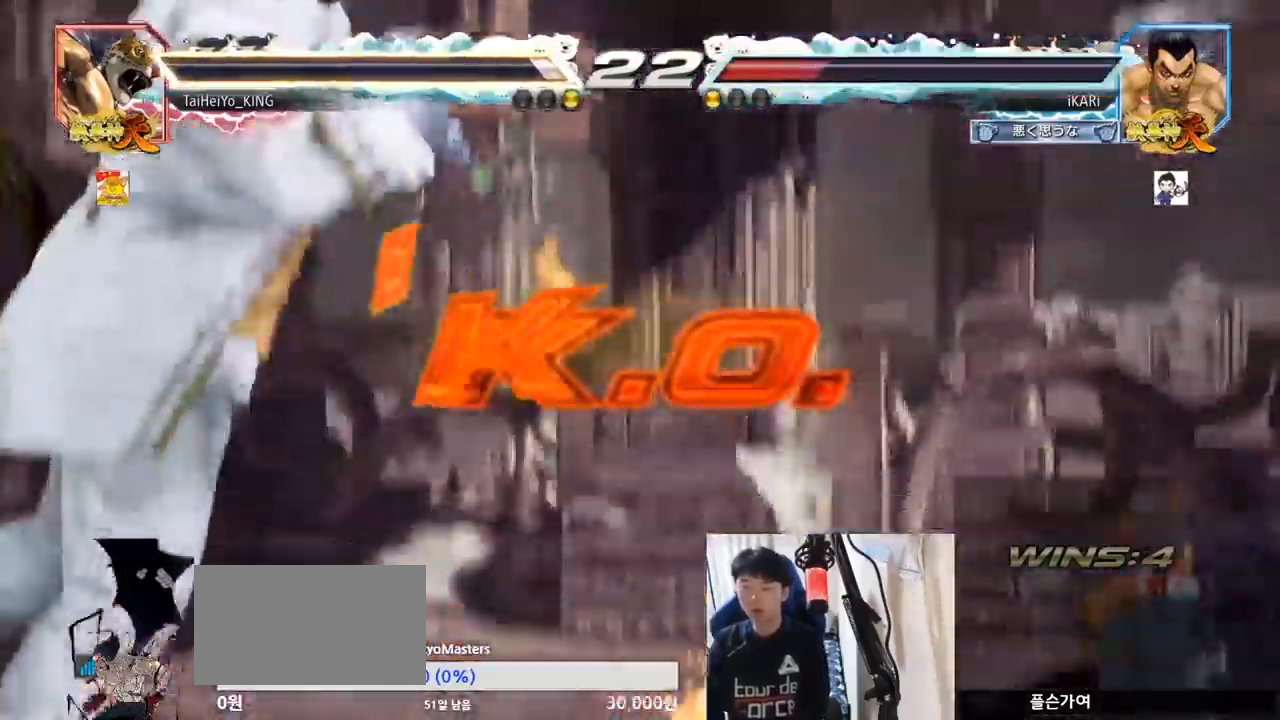
{"buttons": [], "left_stick": "center", "events": []}
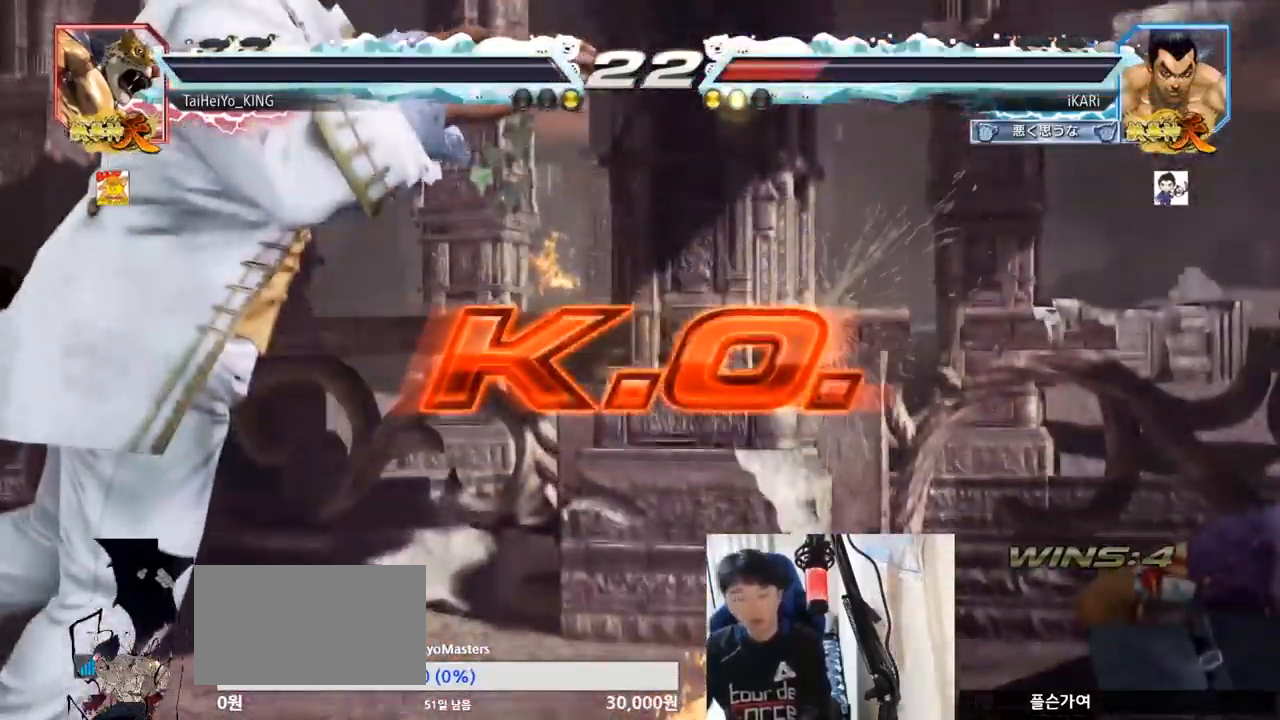
{"buttons": [], "left_stick": "center", "events": []}
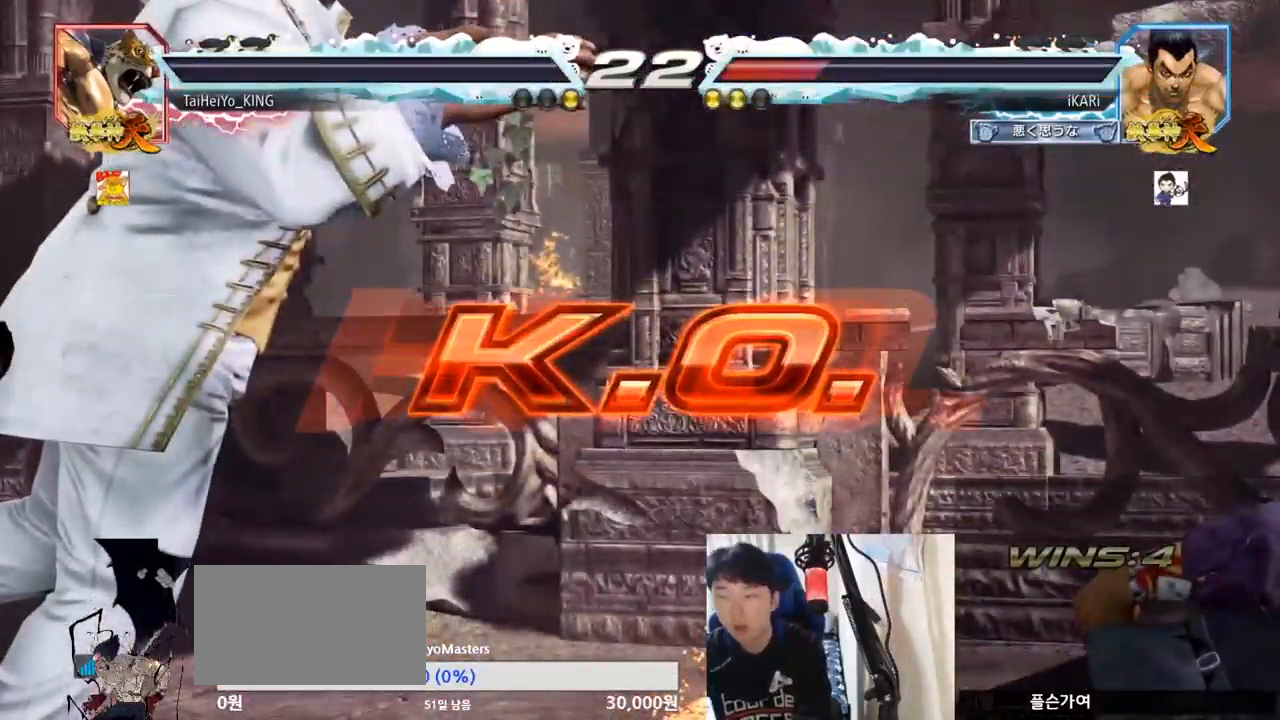
{"buttons": [], "left_stick": "center", "events": []}
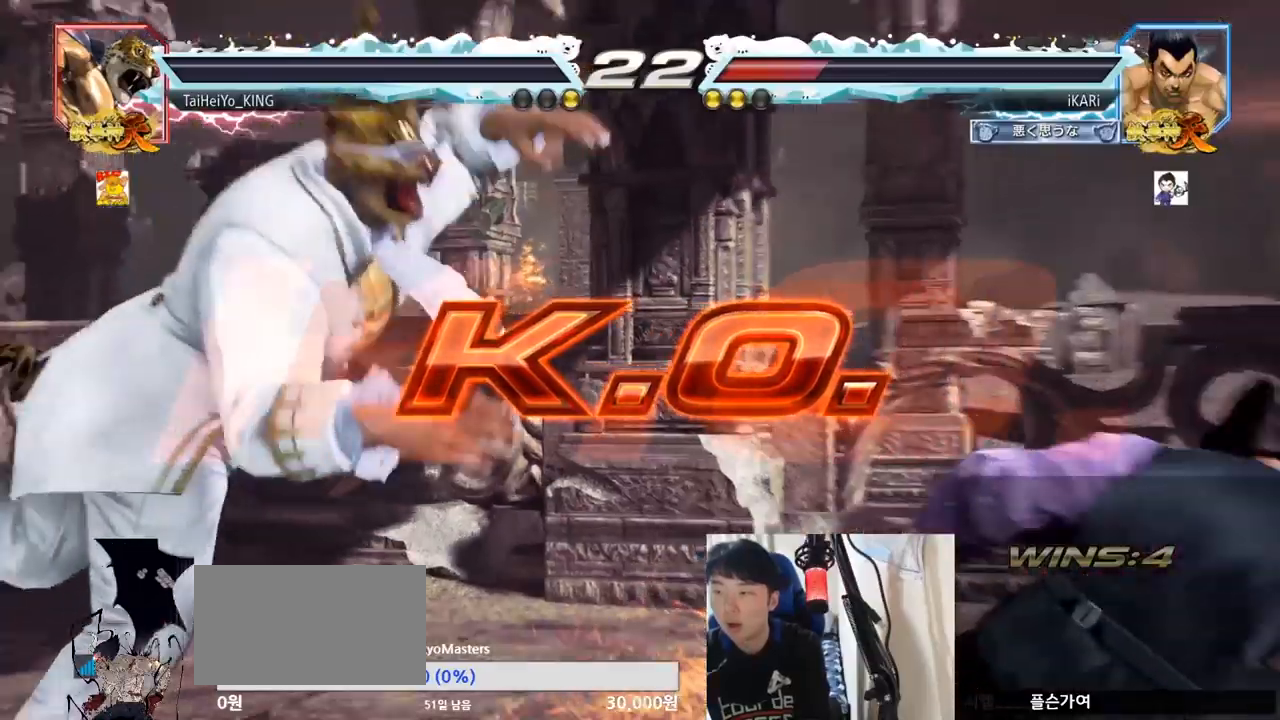
{"buttons": [], "left_stick": "center", "events": []}
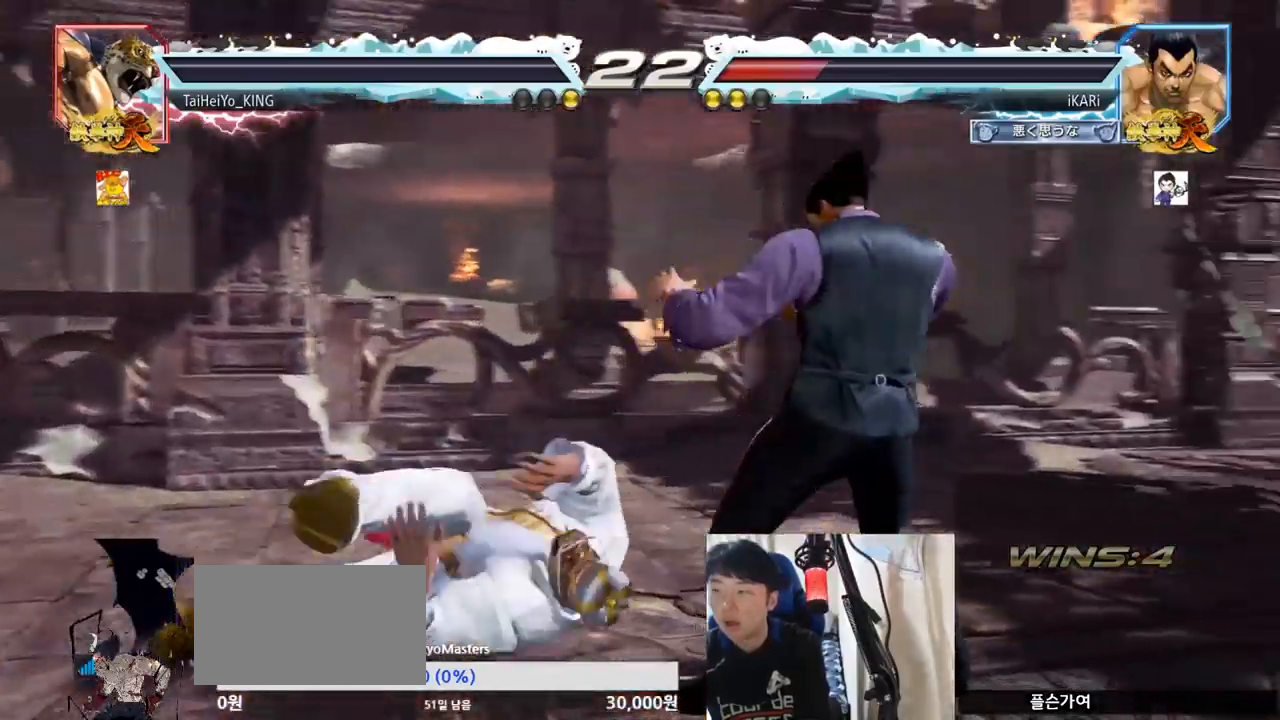
{"buttons": [], "left_stick": "center", "events": []}
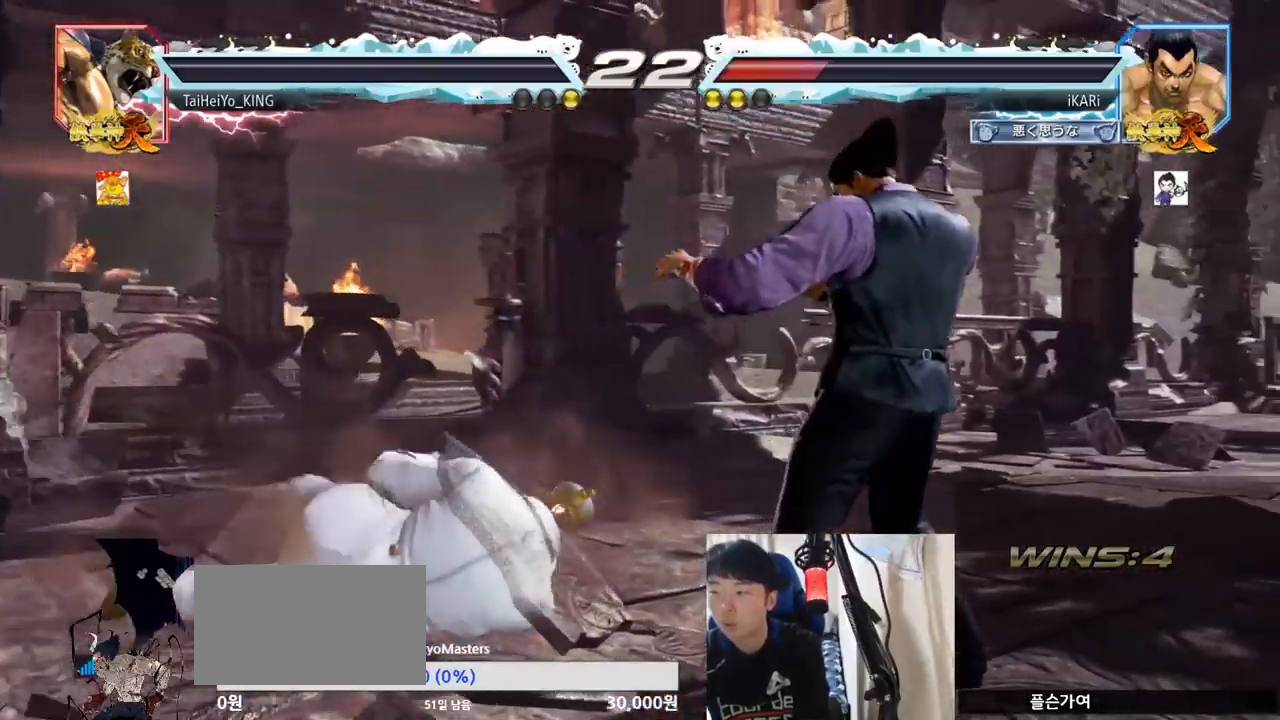
{"buttons": [], "left_stick": "center", "events": []}
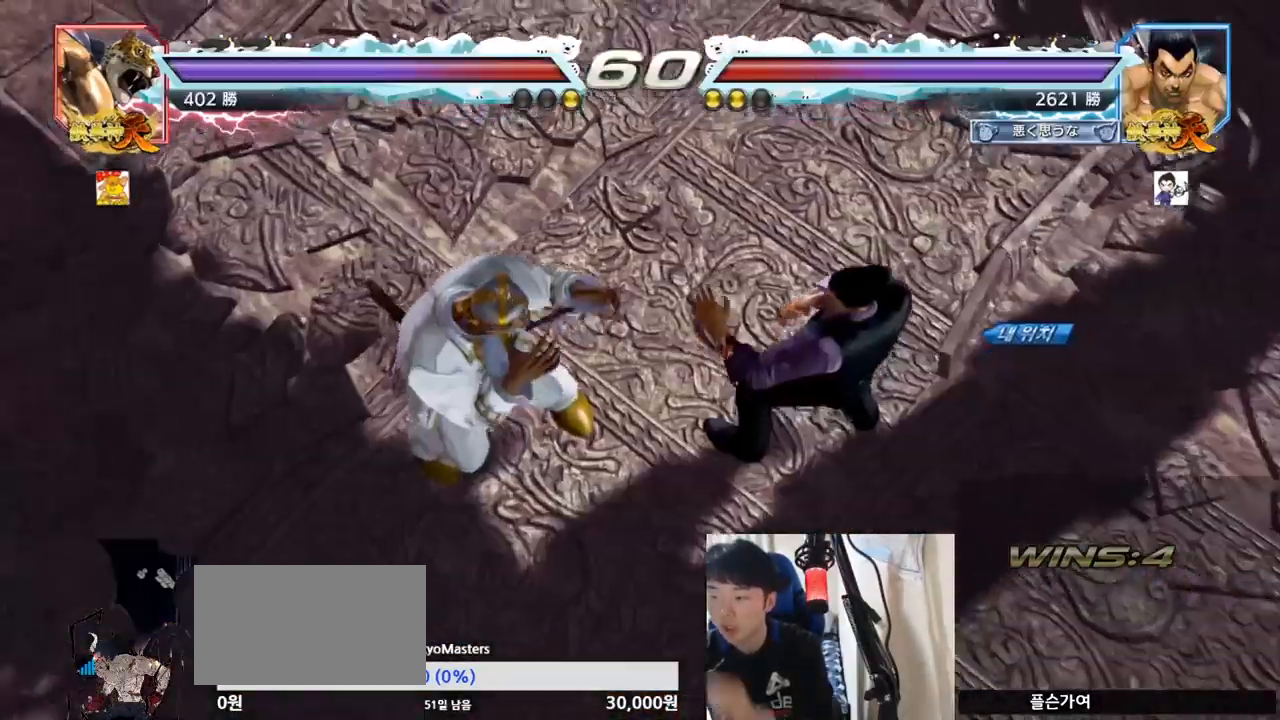
{"buttons": [], "left_stick": "center", "events": []}
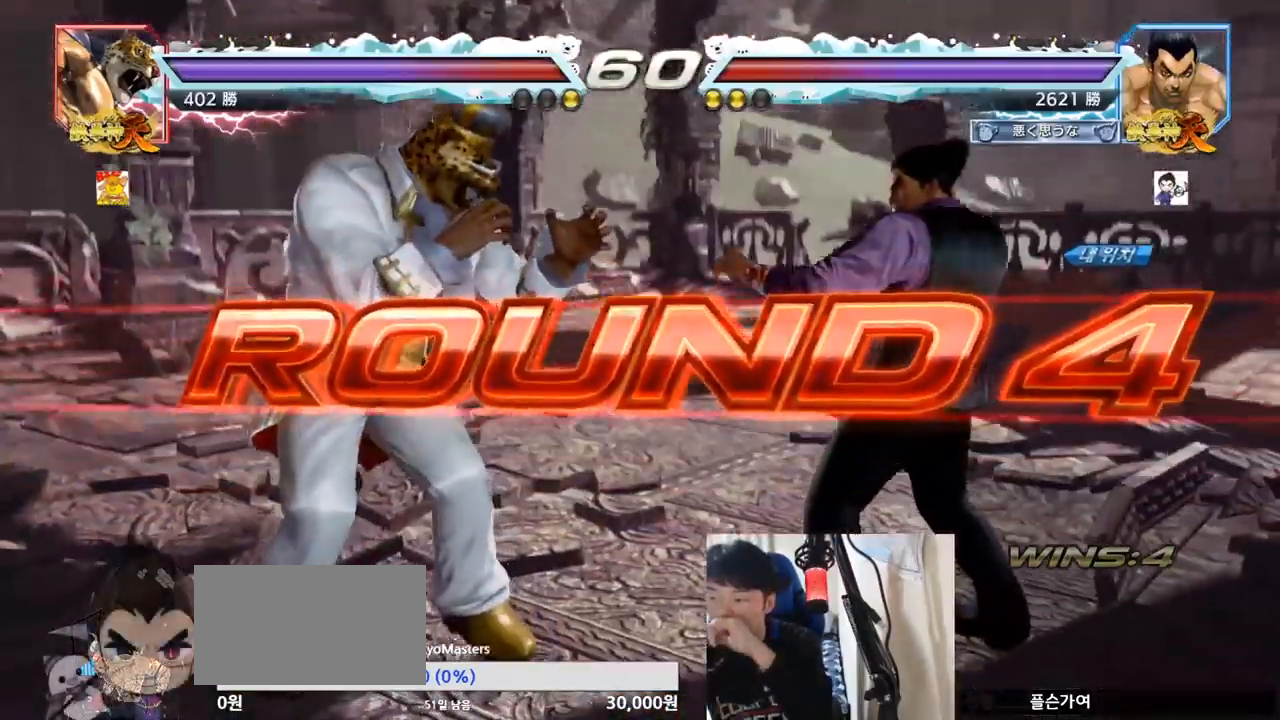
{"buttons": [], "left_stick": "center", "events": []}
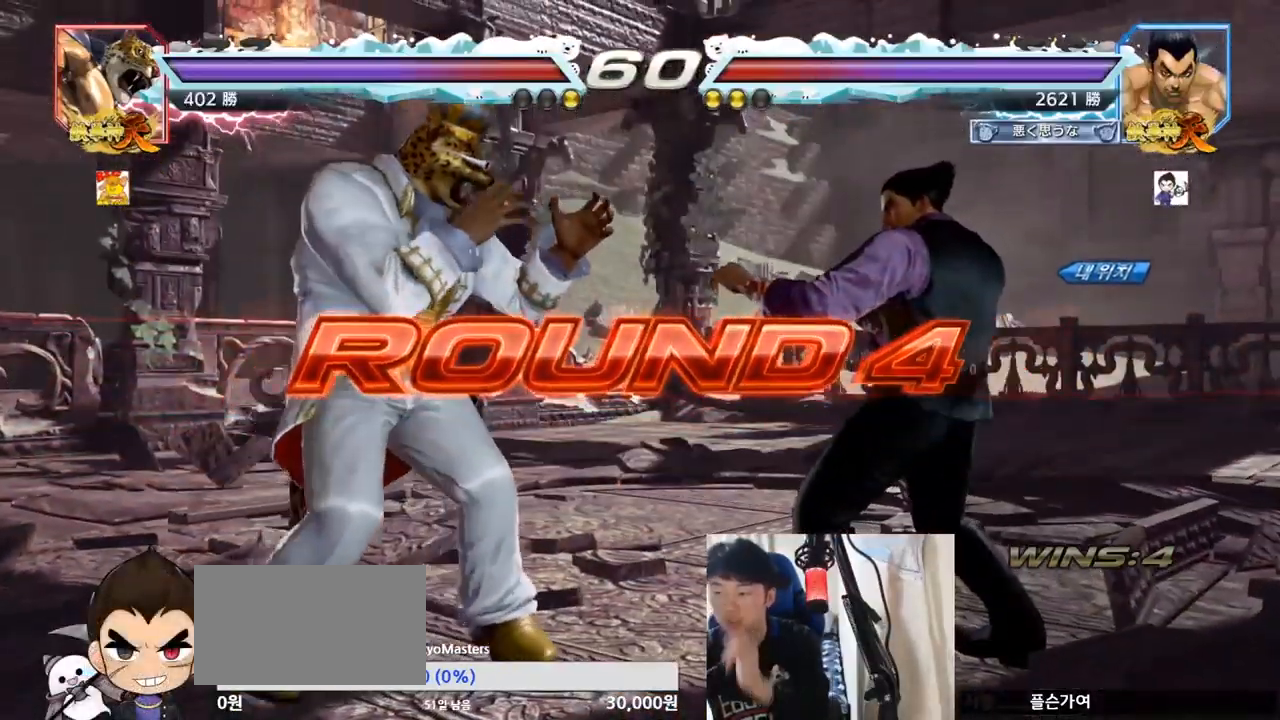
{"buttons": [], "left_stick": "center", "events": []}
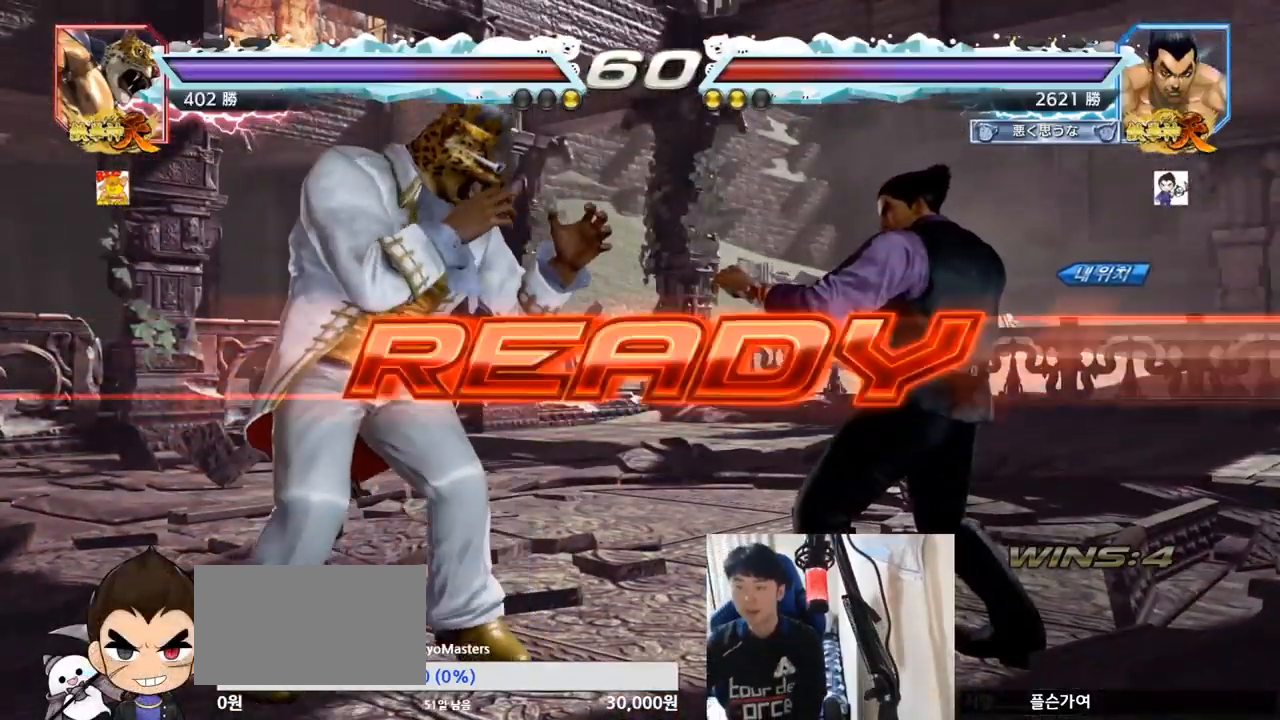
{"buttons": ["SQUARE", "TRIANGLE"], "left_stick": "left", "events": [[250, "left_stick", "down"], [284, "SQUARE", "down"], [284, "TRIANGLE", "down"], [351, "left_stick", "right"], [384, "SQUARE", "up"], [384, "TRIANGLE", "up"], [451, "SQUARE", "down"], [451, "TRIANGLE", "down"], [451, "left_stick", "center"], [501, "left_stick", "left"]]}
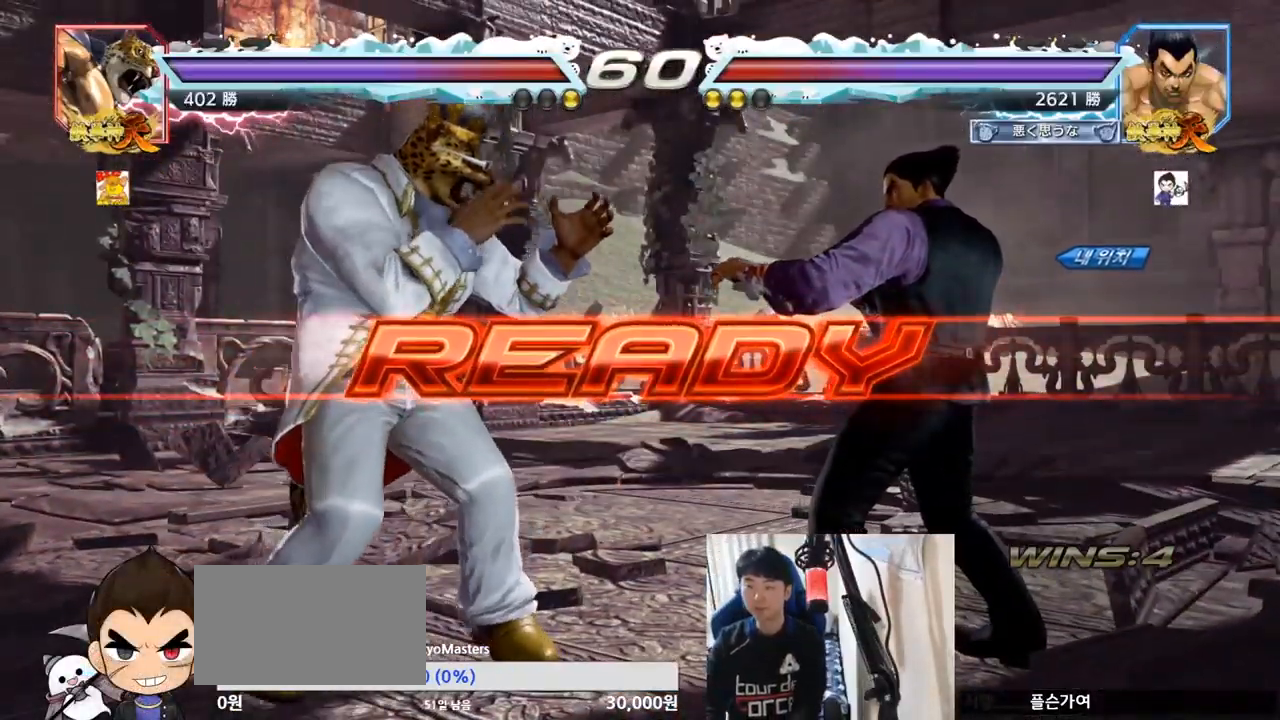
{"buttons": ["TRIANGLE"], "left_stick": "center", "events": [[66, "SQUARE", "up"], [66, "left_stick", "down"], [83, "TRIANGLE", "up"], [133, "SQUARE", "down"], [133, "left_stick", "center"], [167, "TRIANGLE", "down"], [250, "left_stick", "down"], [283, "SQUARE", "up"], [283, "TRIANGLE", "up"], [317, "SQUARE", "down"], [333, "TRIANGLE", "down"], [367, "TRIANGLE", "up"], [367, "left_stick", "center"], [383, "SQUARE", "up"], [417, "SQUARE", "down"], [417, "TRIANGLE", "down"], [500, "SQUARE", "up"]]}
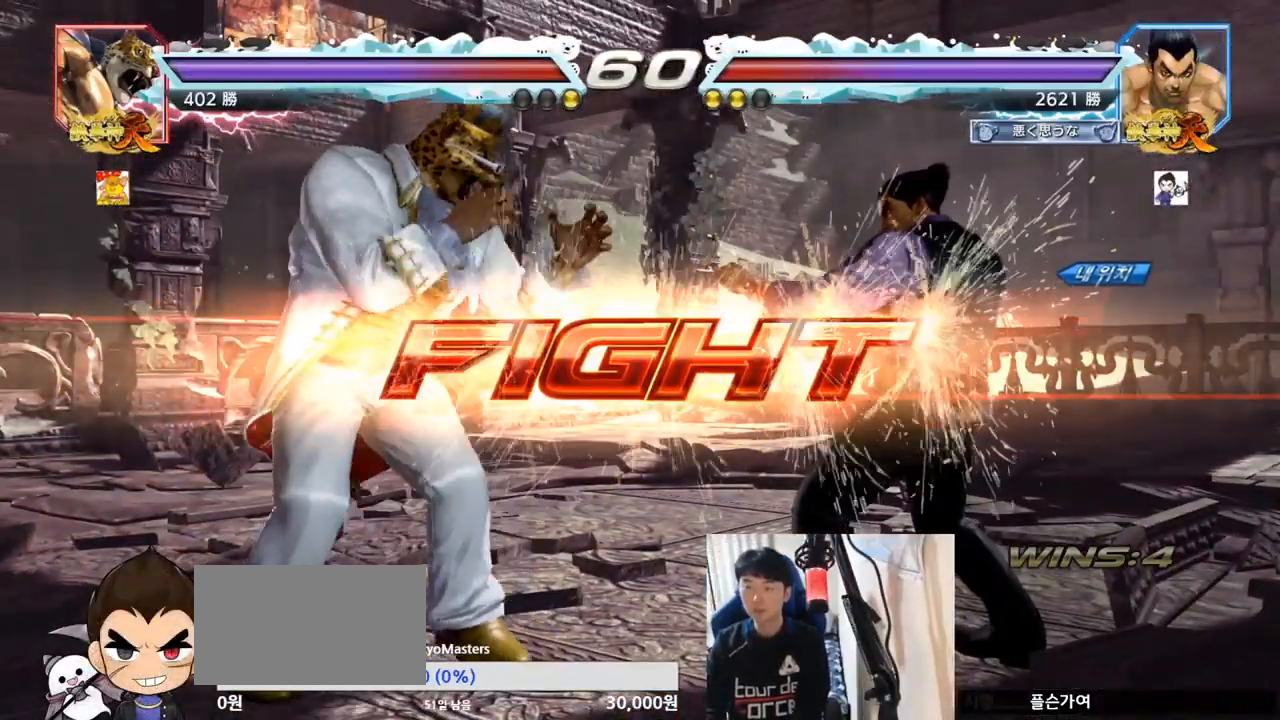
{"buttons": [], "left_stick": "center", "events": [[84, "TRIANGLE", "up"], [100, "left_stick", "left"], [200, "SQUARE", "down"], [267, "TRIANGLE", "down"], [284, "SQUARE", "up"], [351, "TRIANGLE", "up"], [451, "left_stick", "center"]]}
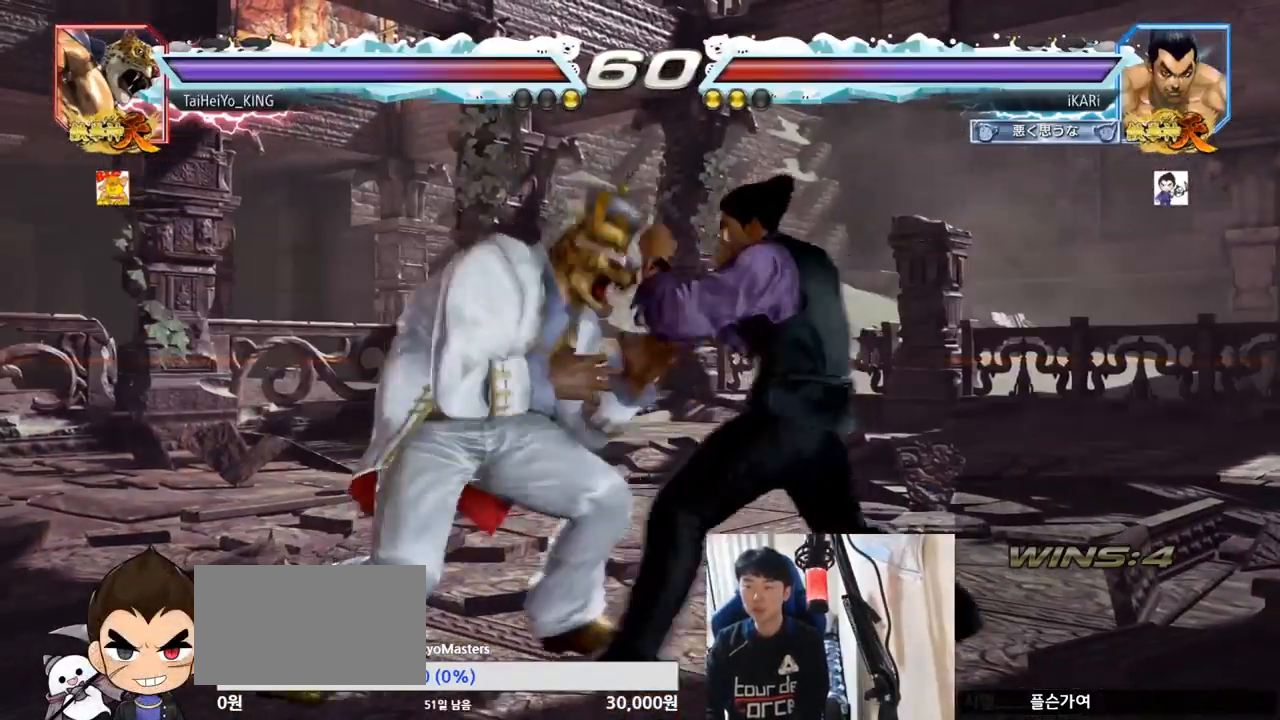
{"buttons": [], "left_stick": "right", "events": [[200, "left_stick", "right"], [267, "left_stick", "center"], [350, "left_stick", "right"]]}
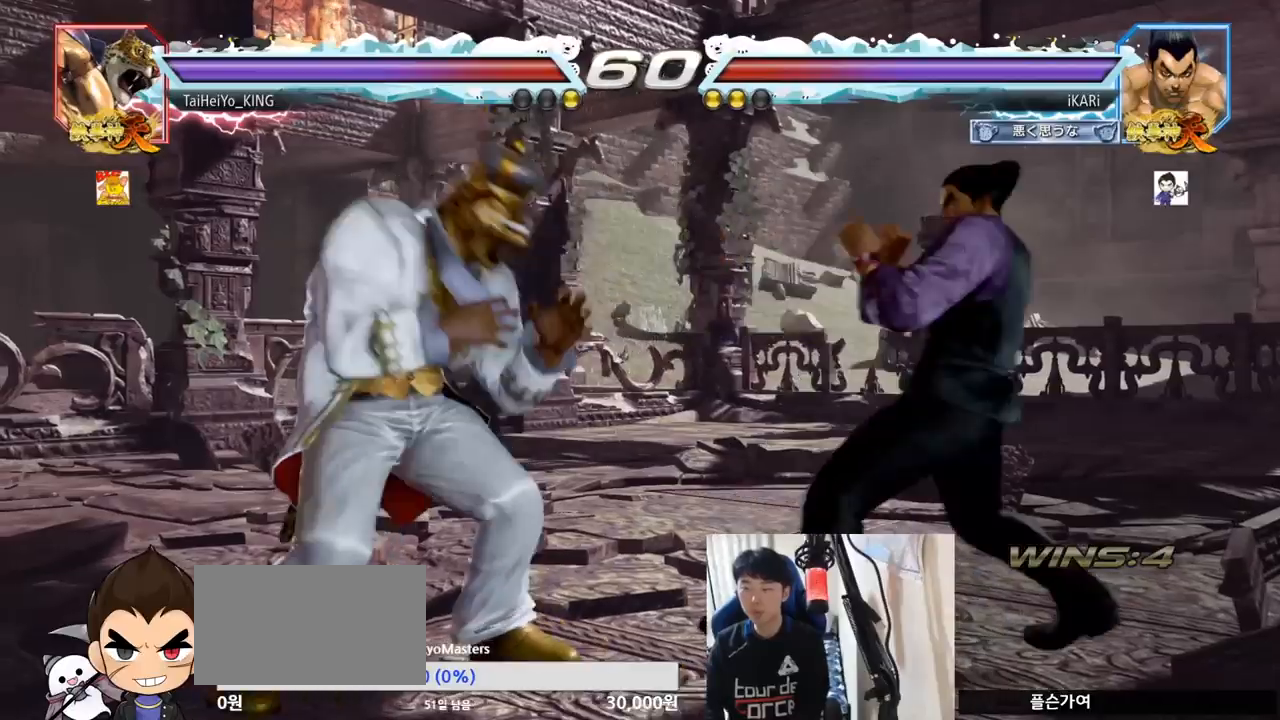
{"buttons": [], "left_stick": "left", "events": [[150, "left_stick", "down"], [200, "left_stick", "center"], [334, "left_stick", "right"], [384, "left_stick", "center"], [501, "left_stick", "left"]]}
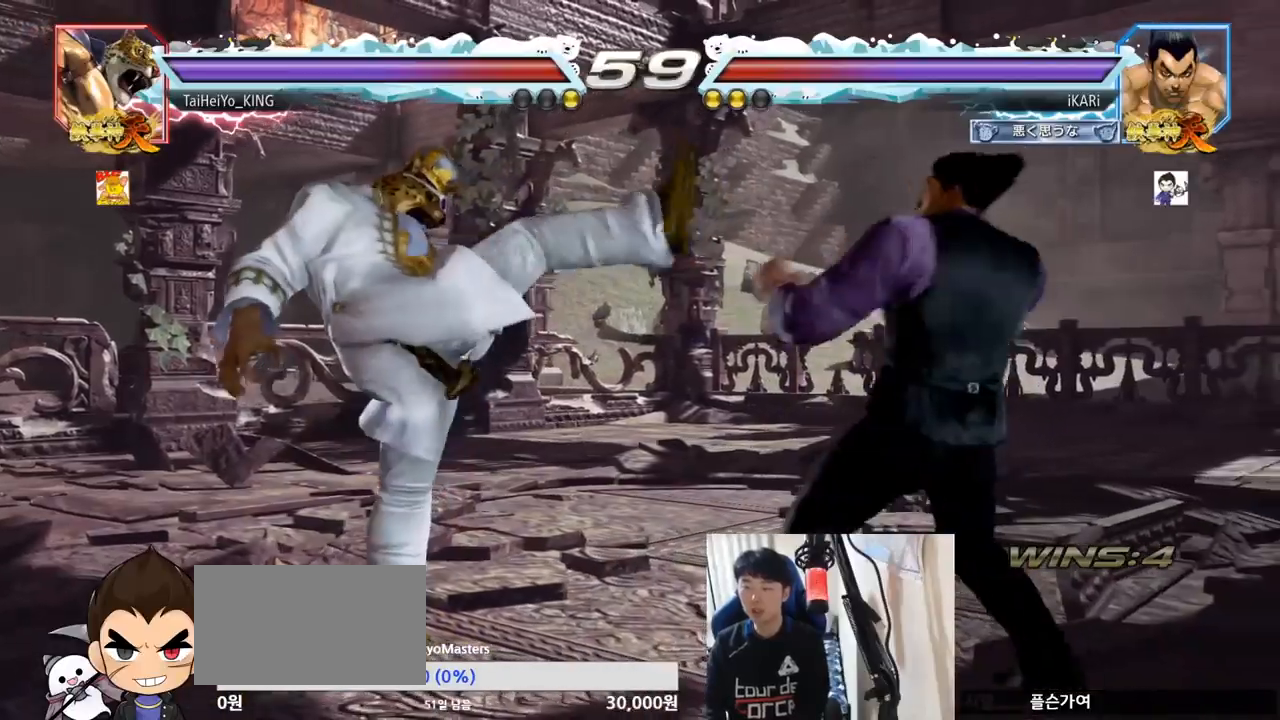
{"buttons": ["SQUARE"], "left_stick": "down-left", "events": [[33, "left_stick", "center"], [83, "left_stick", "down-left"], [183, "CIRCLE", "down"], [233, "CIRCLE", "up"], [267, "SQUARE", "down"], [317, "SQUARE", "up"], [350, "SQUARE", "down"], [400, "SQUARE", "up"], [450, "SQUARE", "down"]]}
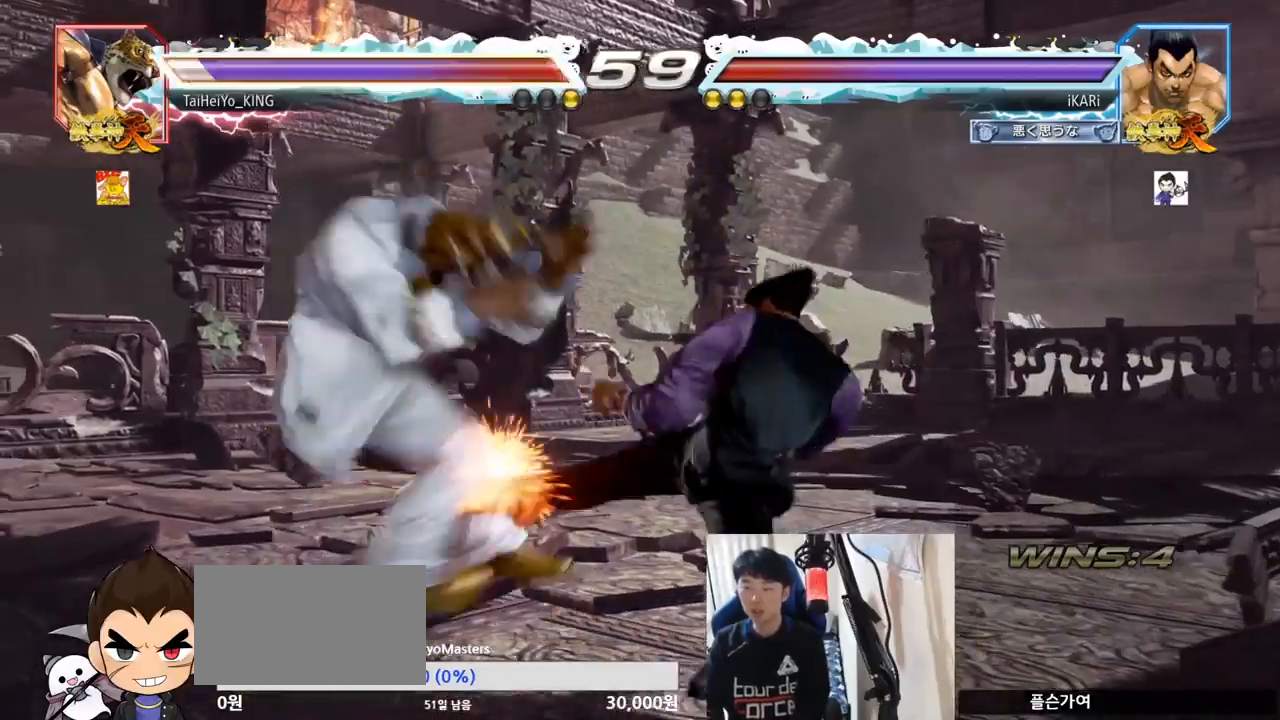
{"buttons": ["TRIANGLE"], "left_stick": "center", "events": [[50, "SQUARE", "up"], [134, "left_stick", "center"], [200, "TRIANGLE", "down"], [317, "TRIANGLE", "up"], [367, "TRIANGLE", "down"], [417, "TRIANGLE", "up"], [467, "TRIANGLE", "down"]]}
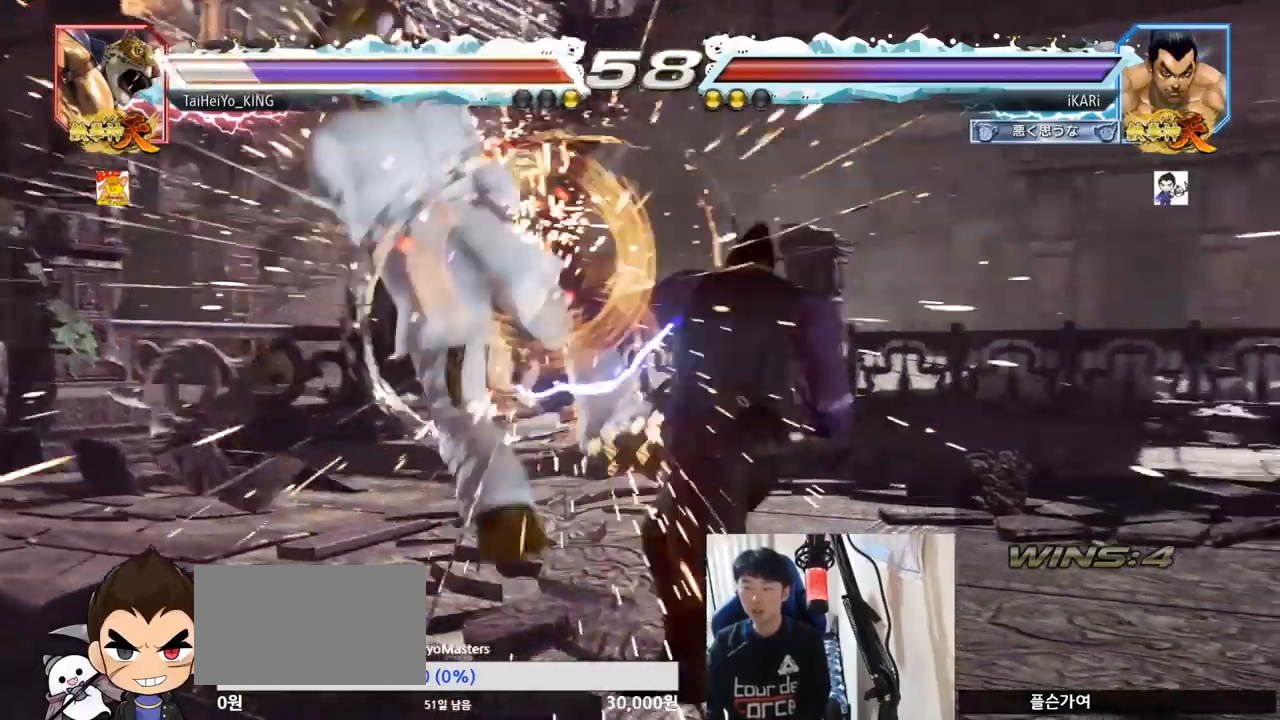
{"buttons": [], "left_stick": "down", "events": [[50, "TRIANGLE", "up"], [500, "left_stick", "down"]]}
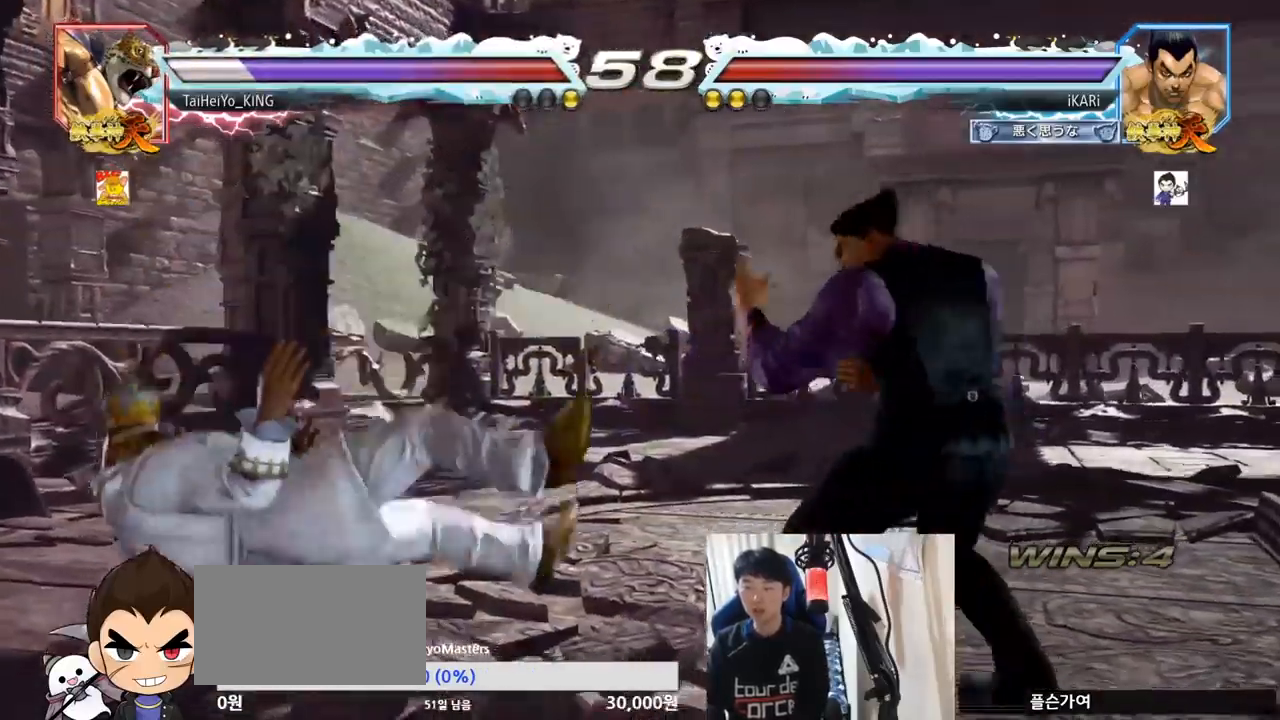
{"buttons": [], "left_stick": "center", "events": [[100, "left_stick", "center"], [167, "left_stick", "right"], [200, "TRIANGLE", "down"], [250, "TRIANGLE", "up"], [284, "TRIANGLE", "down"], [351, "TRIANGLE", "up"], [401, "left_stick", "center"]]}
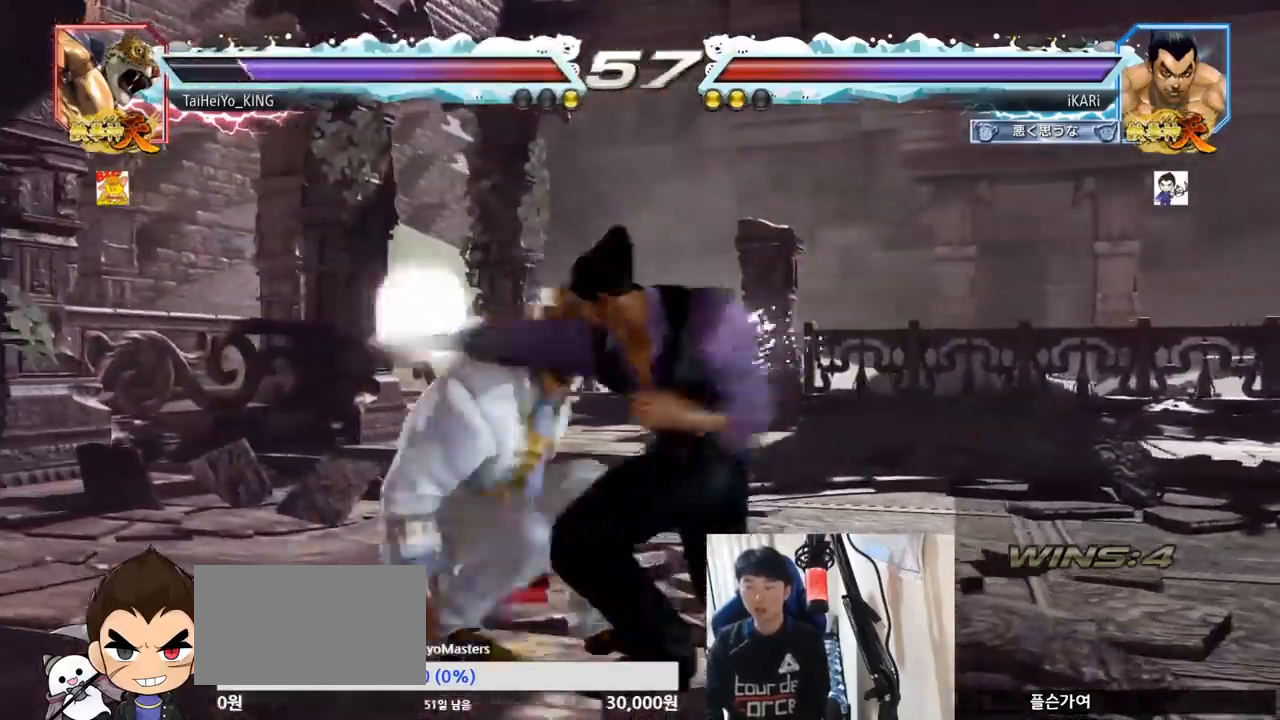
{"buttons": [], "left_stick": "right", "events": [[300, "left_stick", "right"]]}
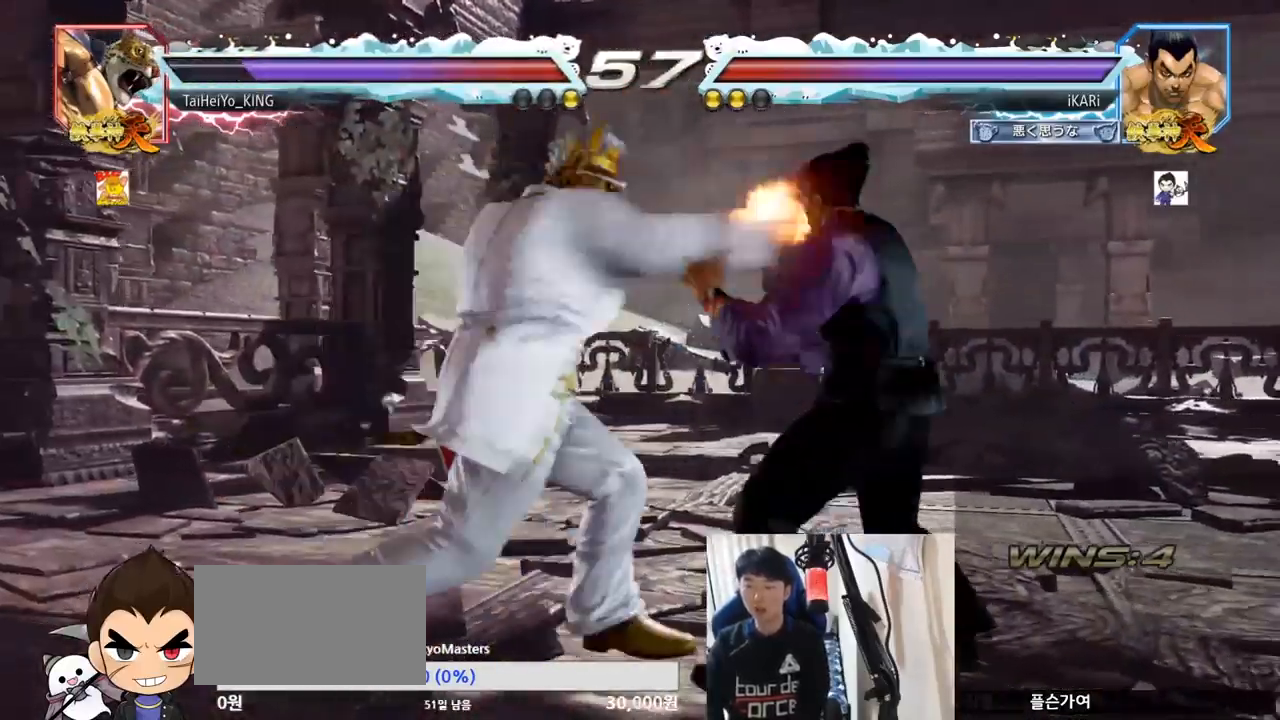
{"buttons": [], "left_stick": "center", "events": [[451, "left_stick", "center"]]}
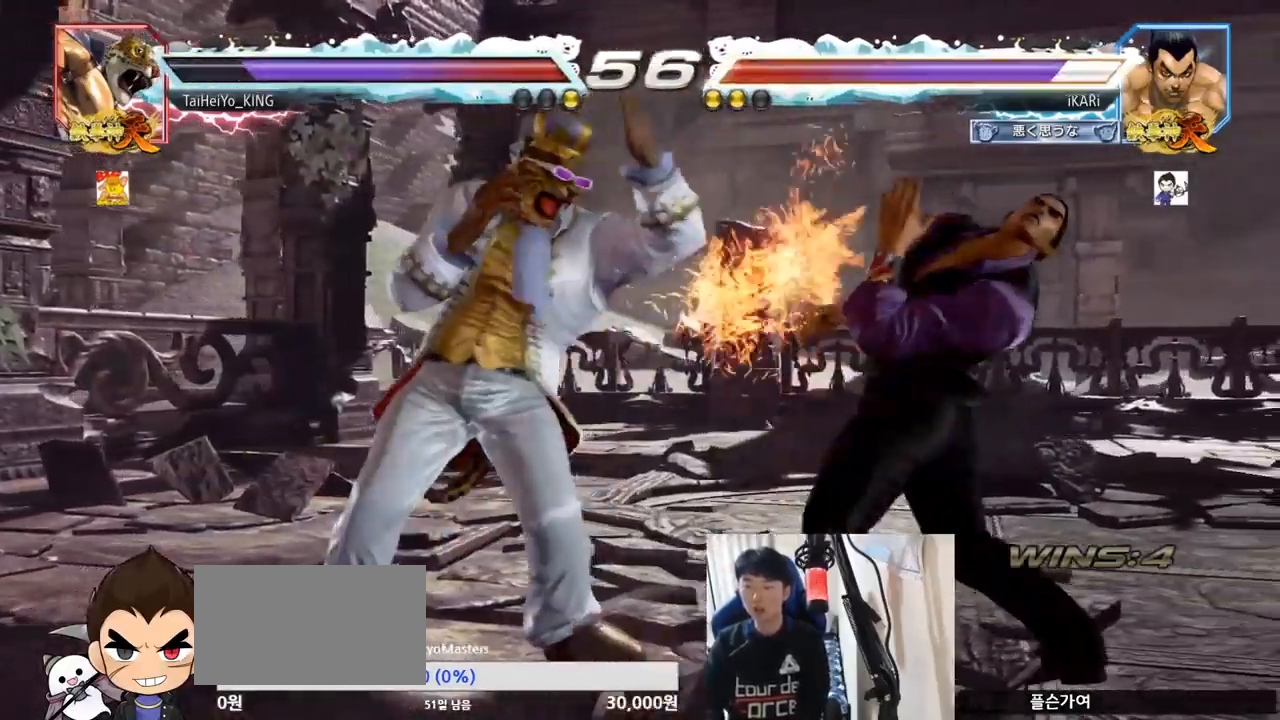
{"buttons": ["TRIANGLE"], "left_stick": "center", "events": [[217, "CIRCLE", "down"], [267, "CIRCLE", "up"], [317, "TRIANGLE", "down"], [367, "TRIANGLE", "up"], [417, "TRIANGLE", "down"]]}
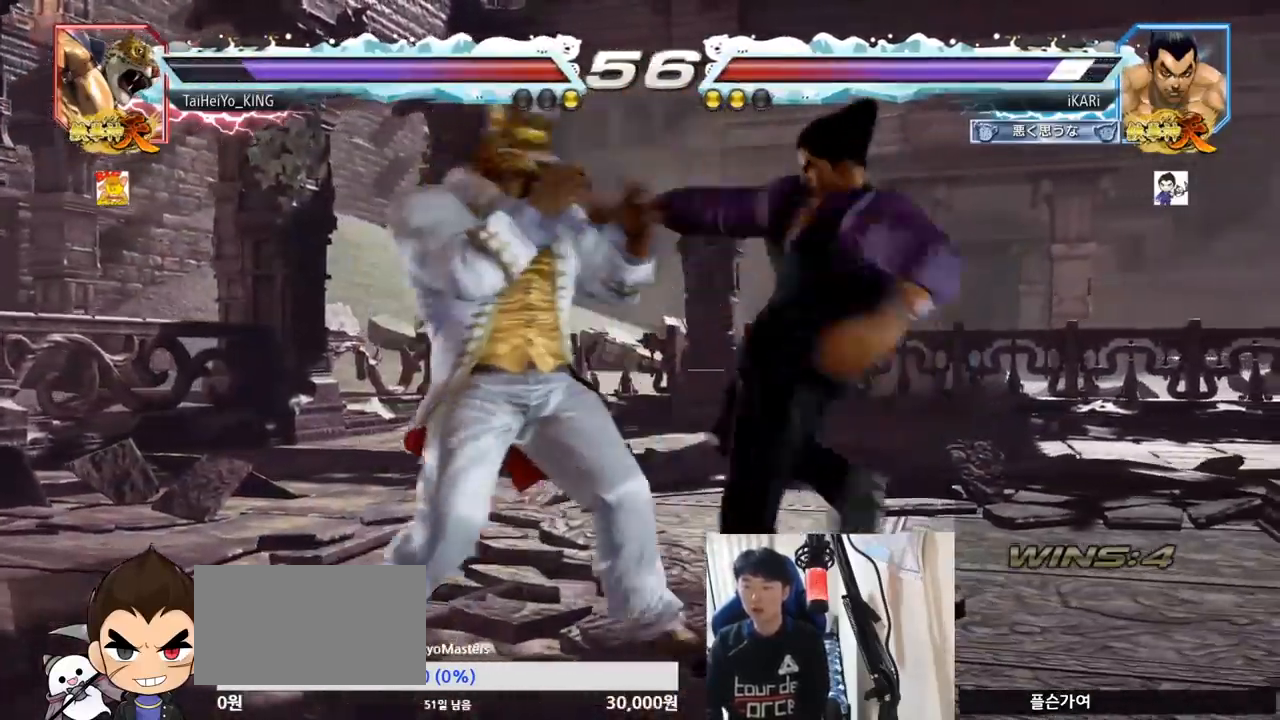
{"buttons": [], "left_stick": "down", "events": [[317, "TRIANGLE", "up"], [351, "left_stick", "down"]]}
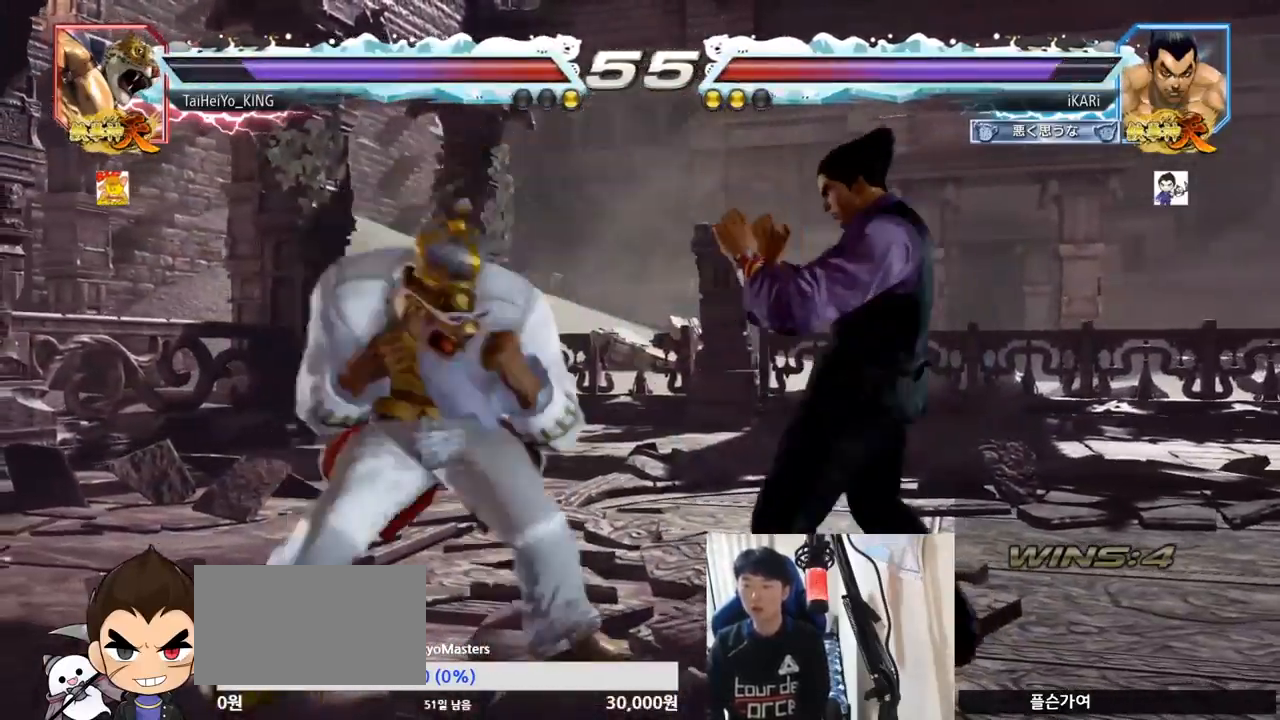
{"buttons": [], "left_stick": "center", "events": [[183, "left_stick", "right"], [283, "left_stick", "center"], [350, "left_stick", "right"], [484, "left_stick", "center"]]}